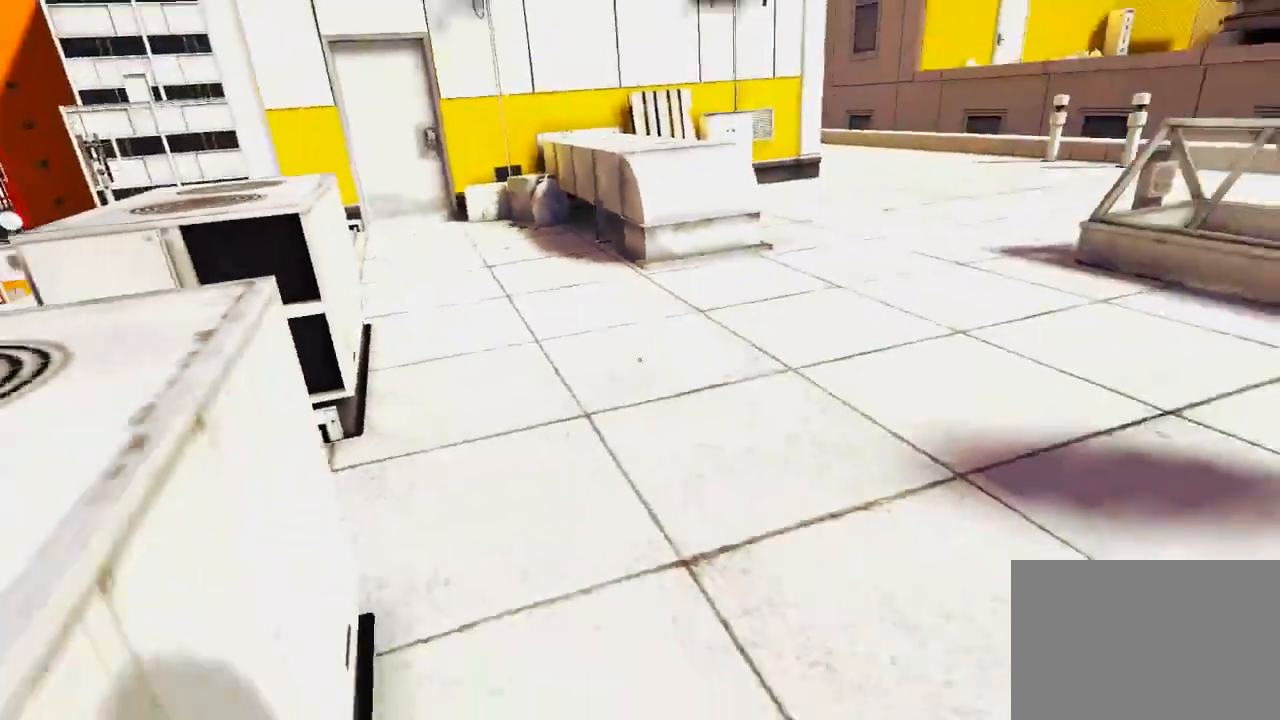
Gameplay with keyboard and mouse; each line is a JSON object with the keys and mouse buttons held at the frame after it. "events" lists presses ("down") and releases ("up") of "1", "2", "3", "4", "5", "a", "alt", "c", "ctrl", "d", "e", "f", "q", "r", "s", "shift", "space", "tab", "v", "w", "x", "z", "mouse_left", "mouse_middle", "mouse_right", "mouse_wheel_up" and "mouse_wheel_down" between this image and that frame as [ms after this image, input, new state], when the widget could be followed in between. "mouse_left", "mouse_middle", "mouse_right", "mouse_wheel_up", "mouse_wheel_down" = the "left", "middle", "right", "wheel_up", "wheel_down" buttons of the "mouse" list. No other keys are recorded. Mouse movement is not recorded.
{"keys": ["s"], "mouse": [], "events": []}
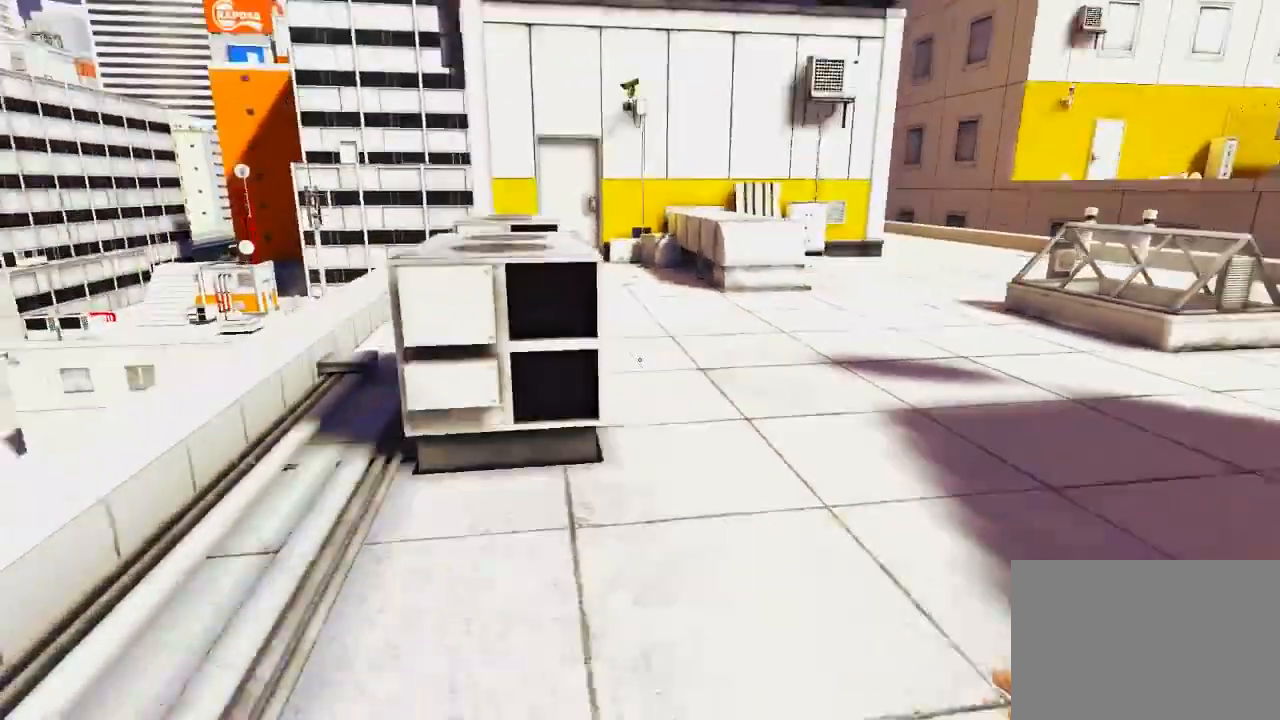
{"keys": [], "mouse": [], "events": [[17, "a", "down"], [150, "s", "up"], [217, "a", "up"]]}
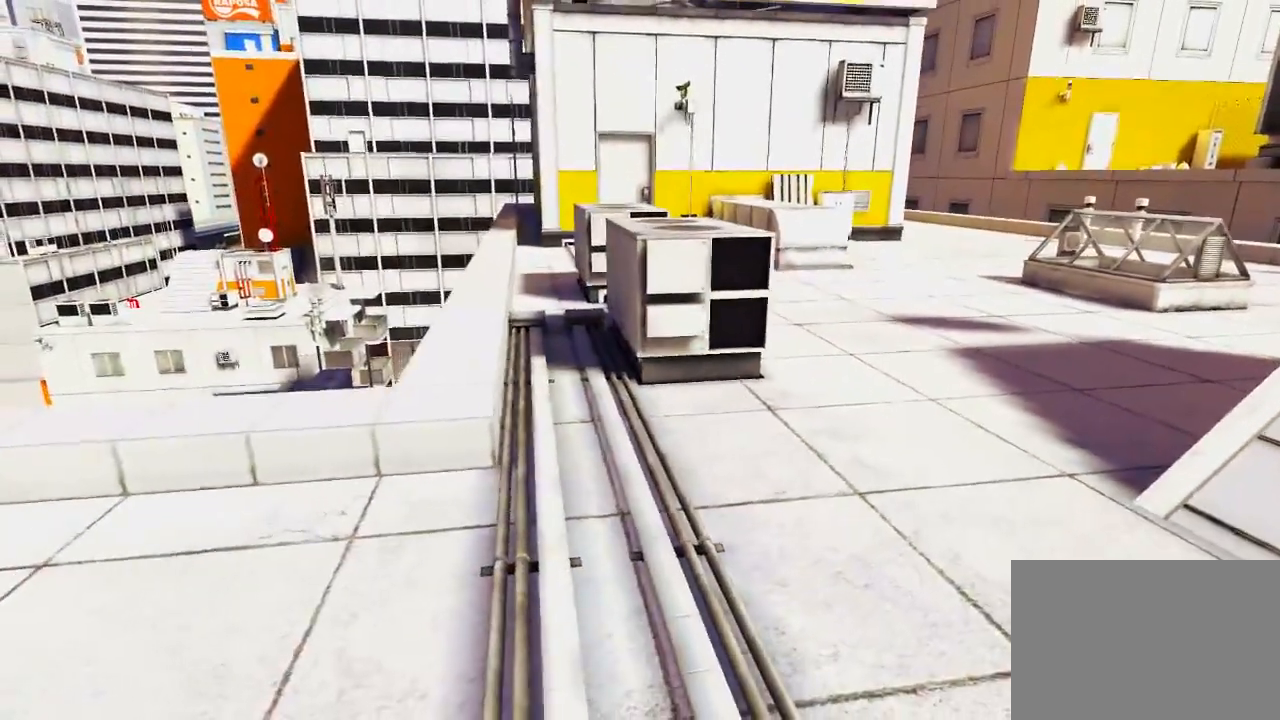
{"keys": [], "mouse": [], "events": []}
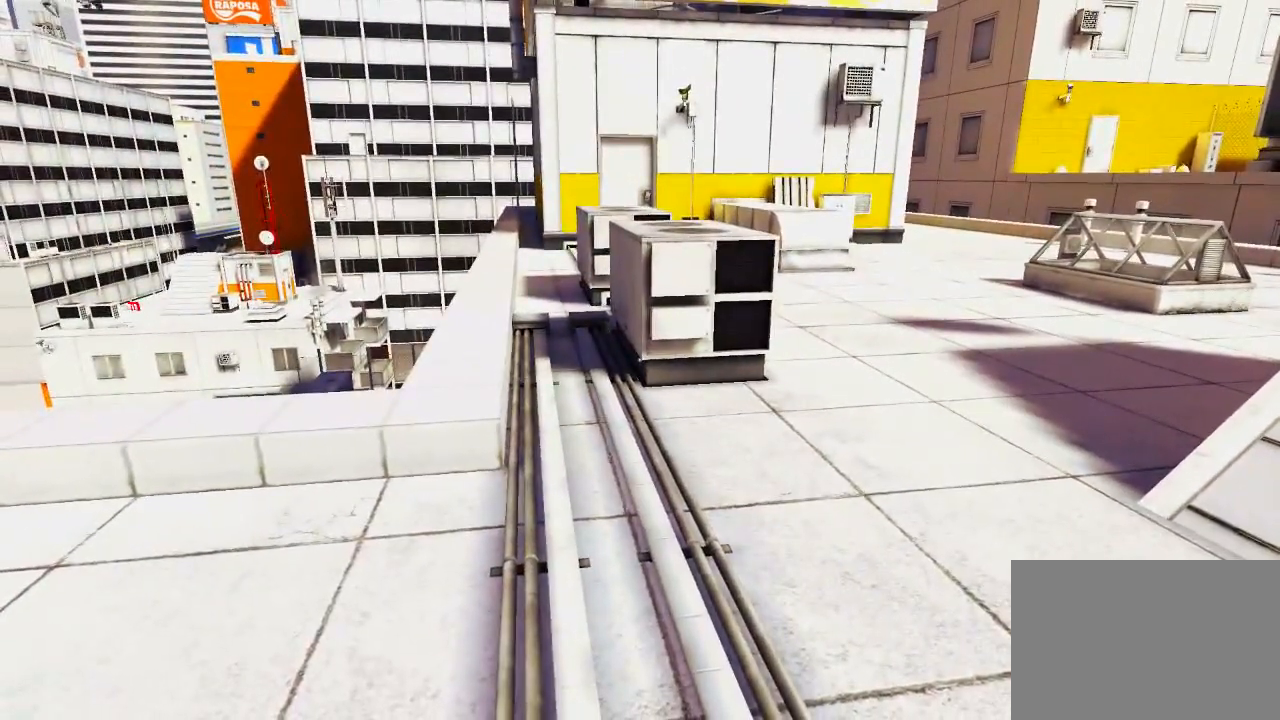
{"keys": ["w"], "mouse": [], "events": [[233, "w", "down"]]}
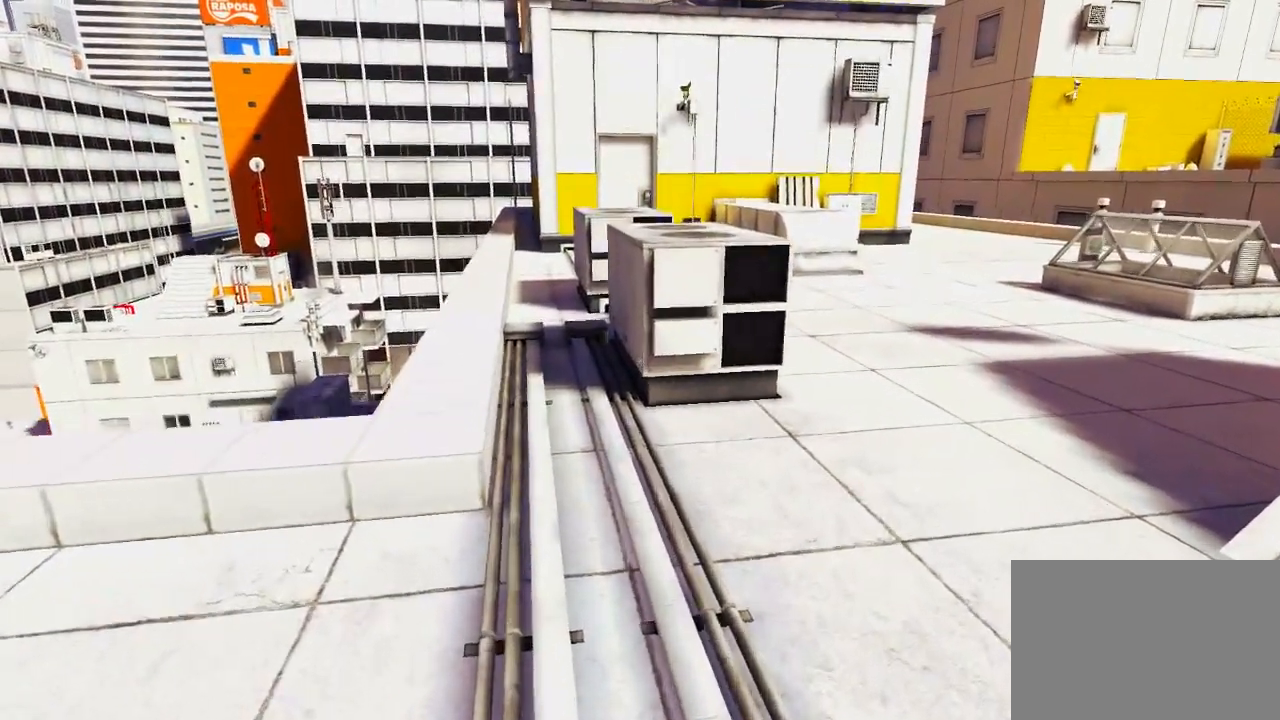
{"keys": ["w"], "mouse": [], "events": []}
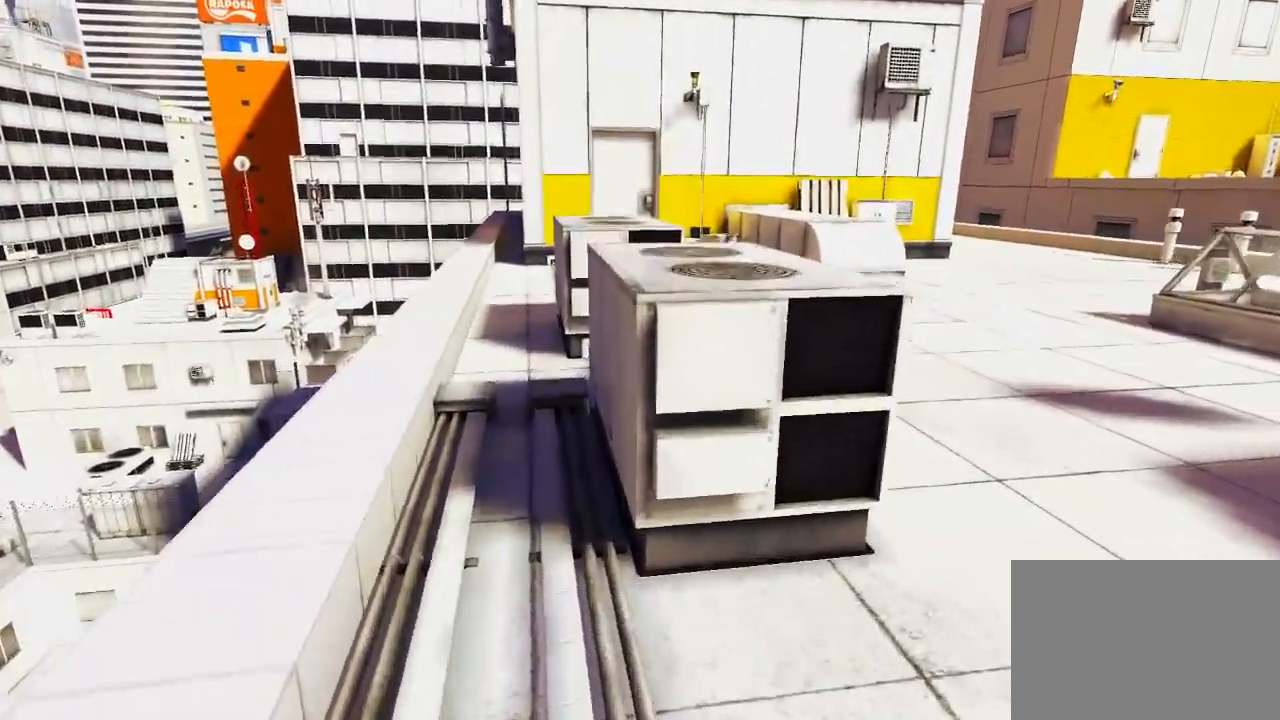
{"keys": [], "mouse": [], "events": [[67, "w", "up"]]}
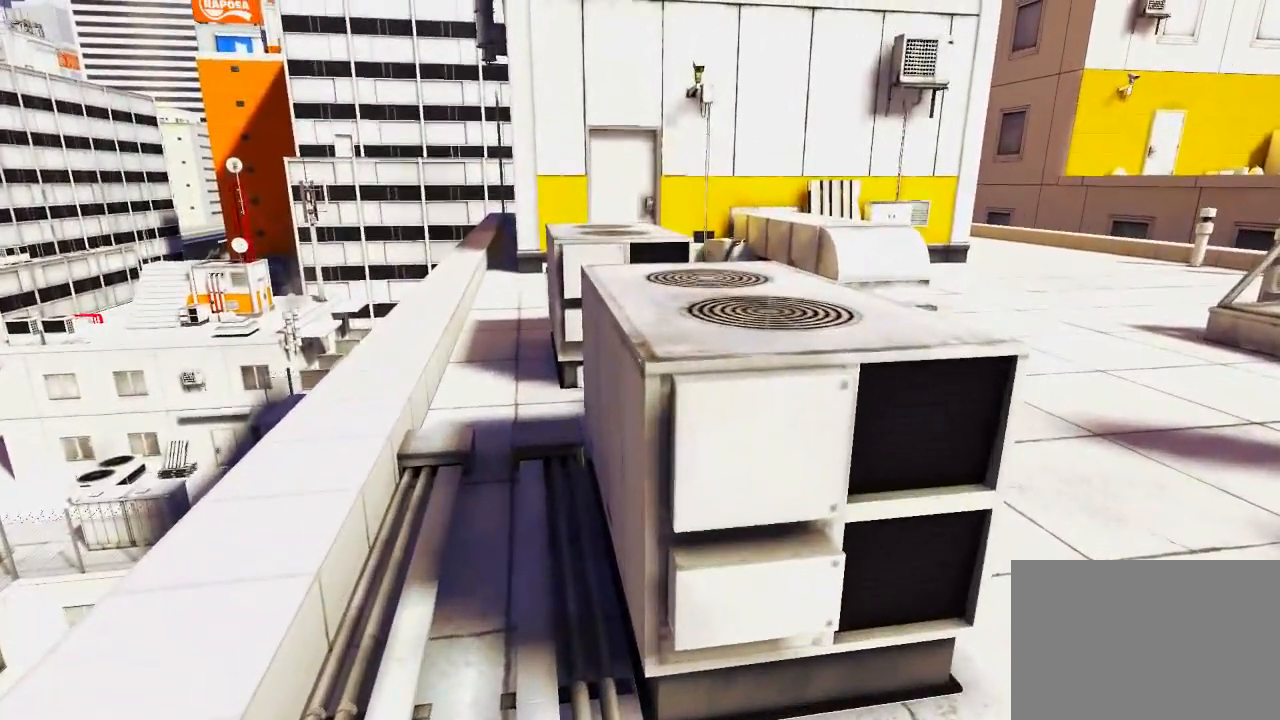
{"keys": ["a", "w"], "mouse": [], "events": [[150, "a", "down"], [150, "w", "down"]]}
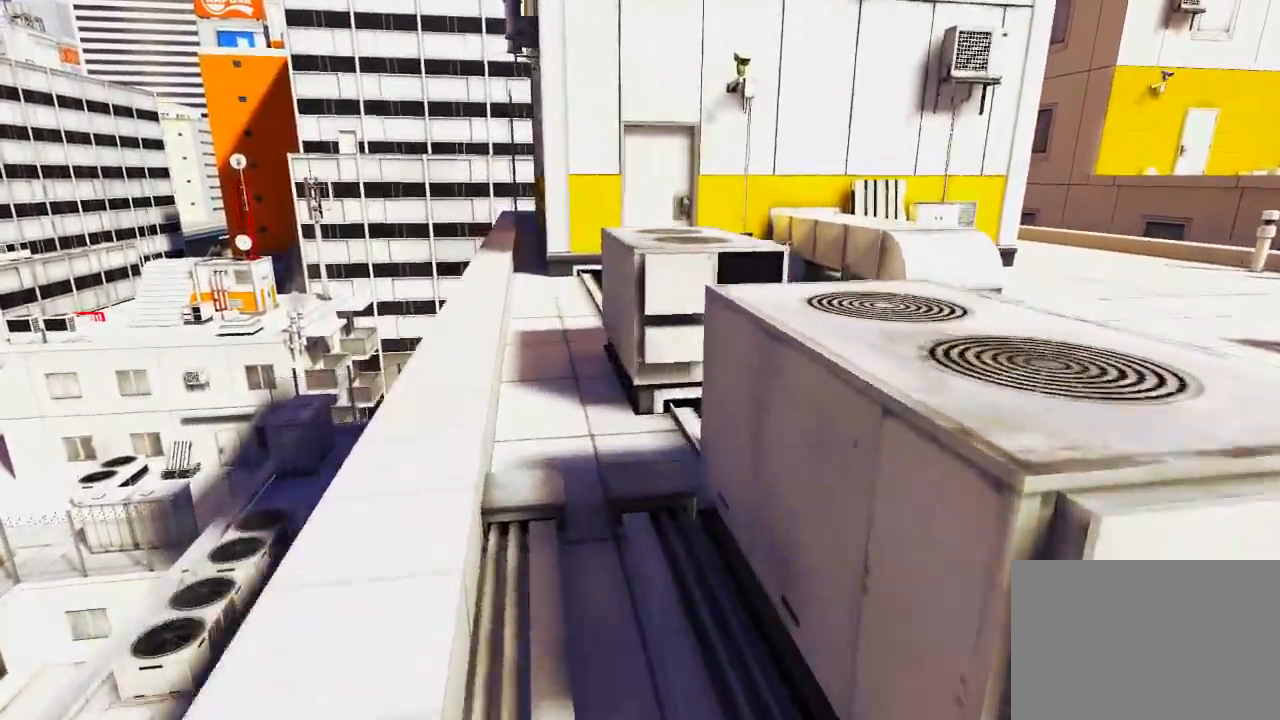
{"keys": [], "mouse": [], "events": [[217, "a", "up"], [250, "w", "up"]]}
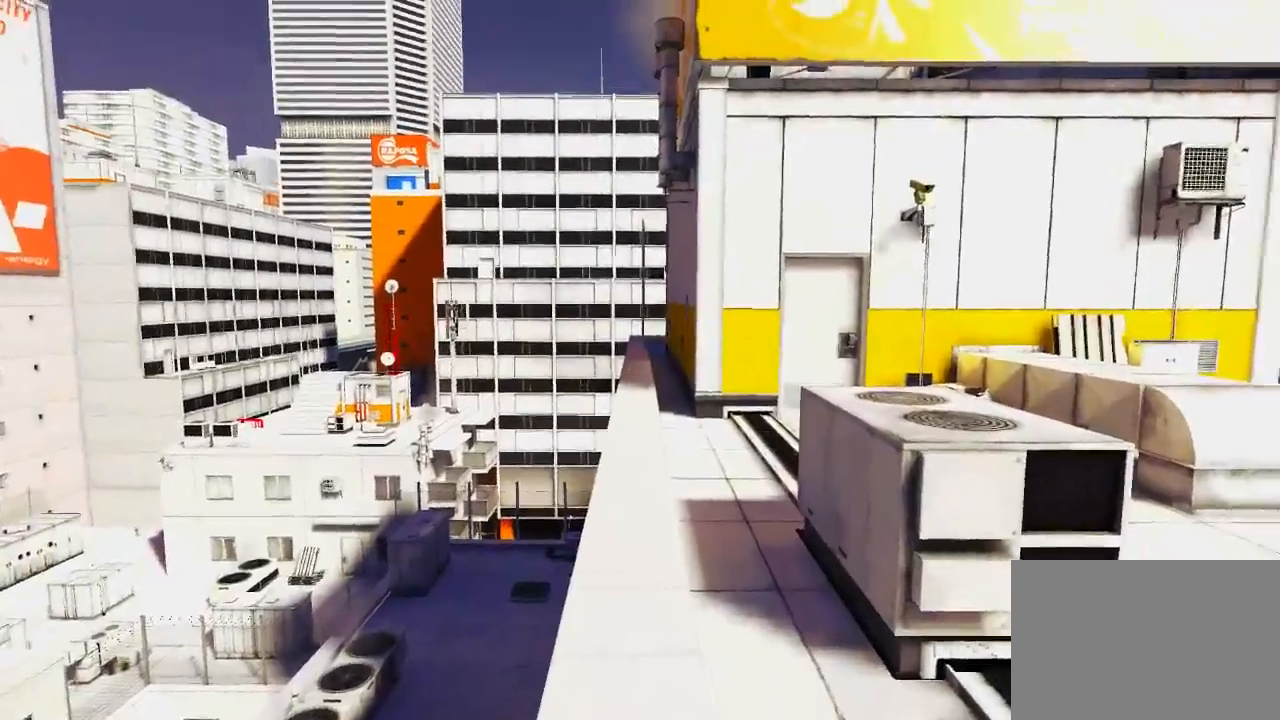
{"keys": [], "mouse": [], "events": []}
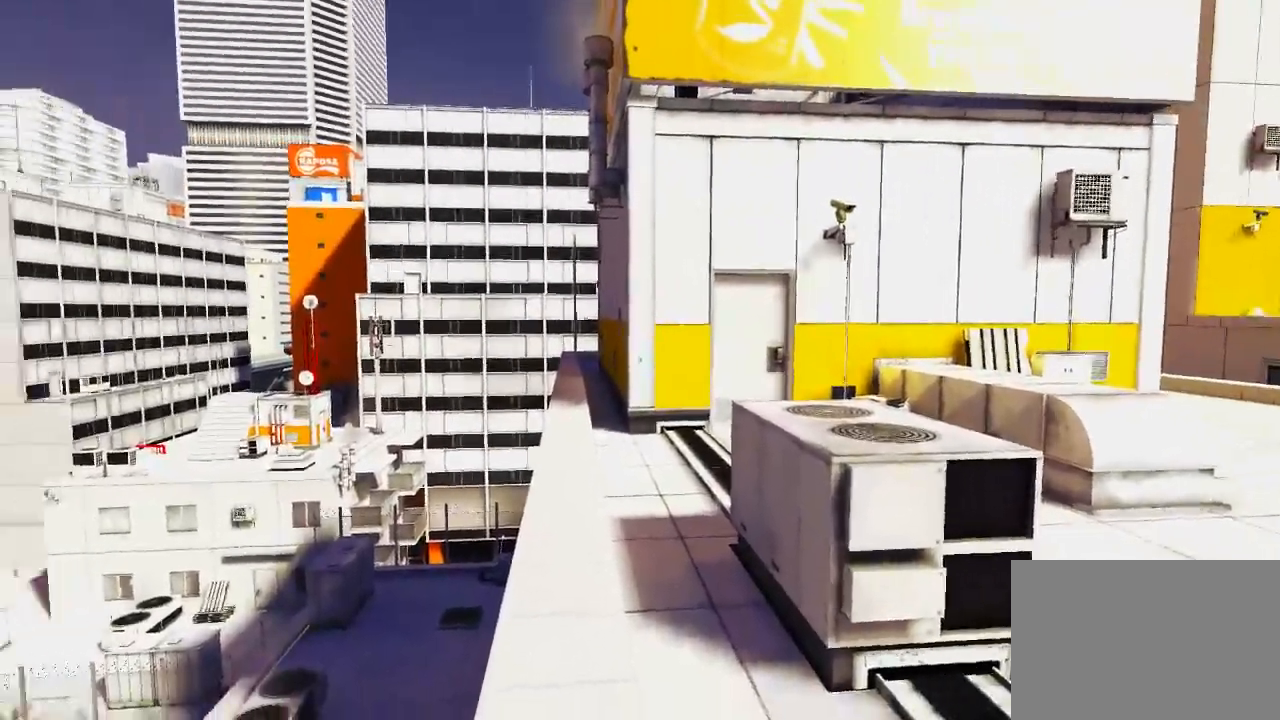
{"keys": [], "mouse": [], "events": []}
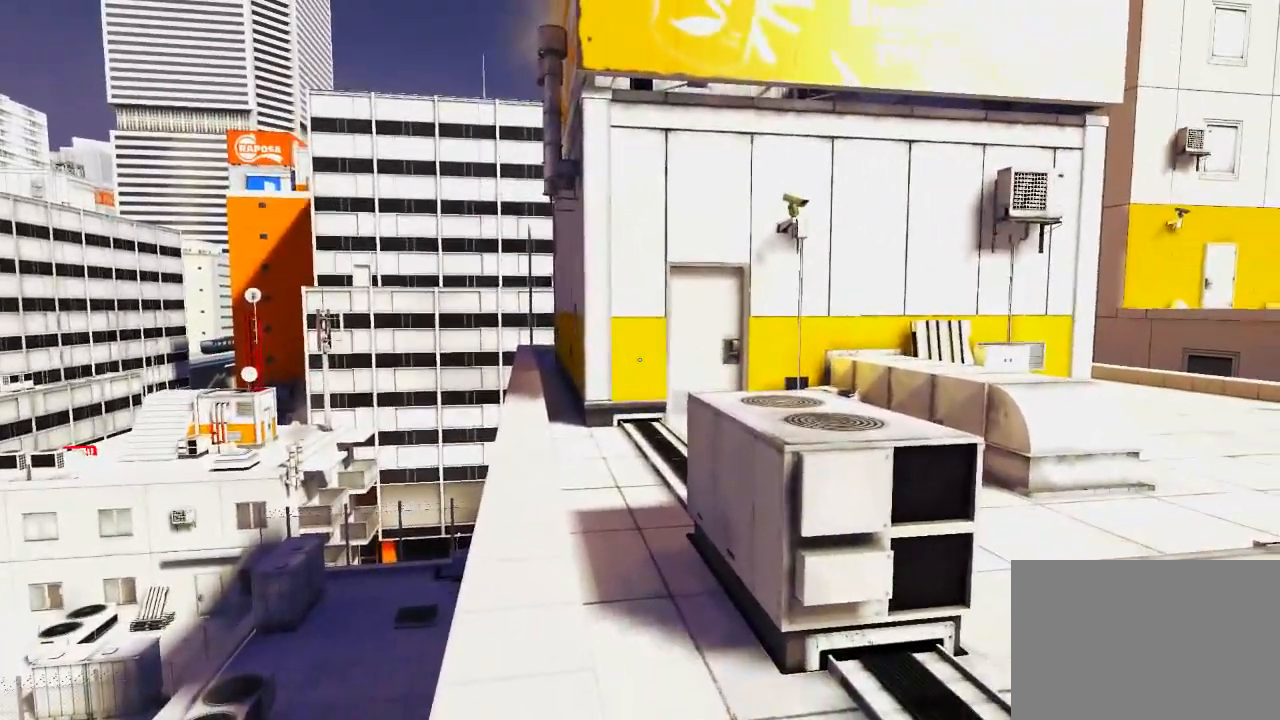
{"keys": ["d", "s"], "mouse": [], "events": [[67, "d", "down"], [317, "s", "down"]]}
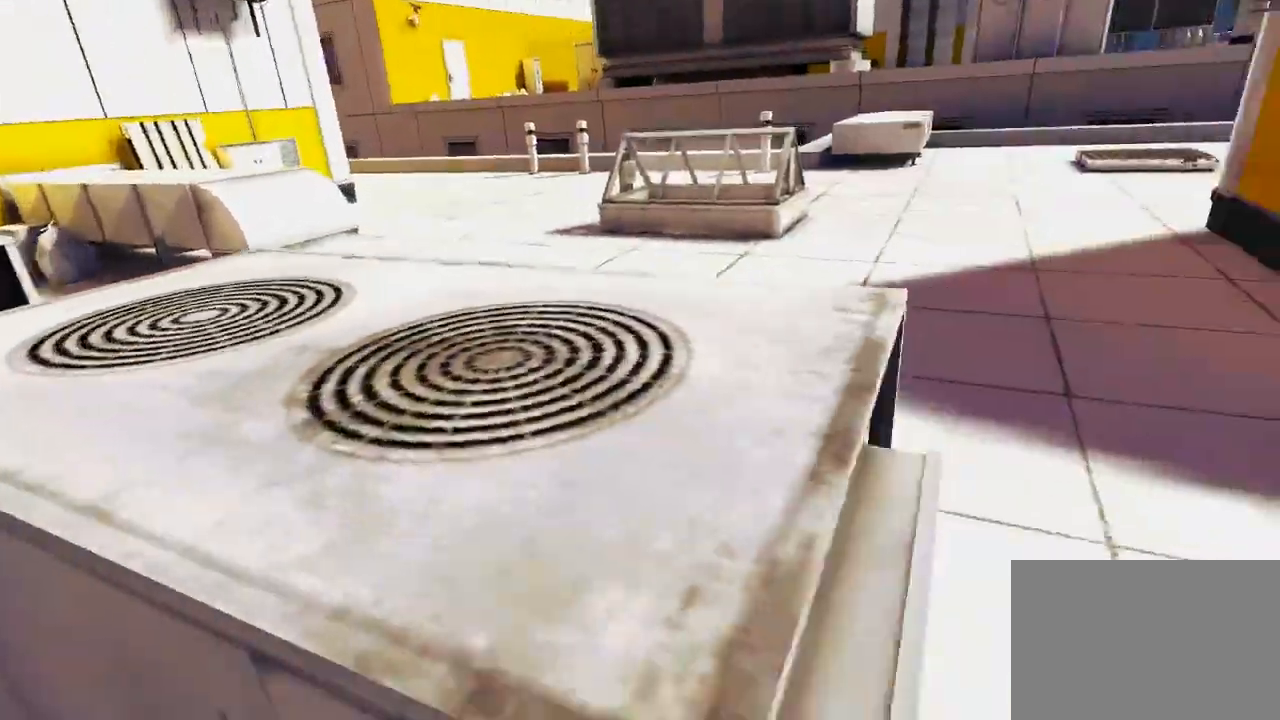
{"keys": ["space", "w"], "mouse": [], "events": [[17, "s", "up"], [150, "w", "down"], [367, "space", "down"], [367, "w", "up"], [467, "d", "up"], [467, "w", "down"]]}
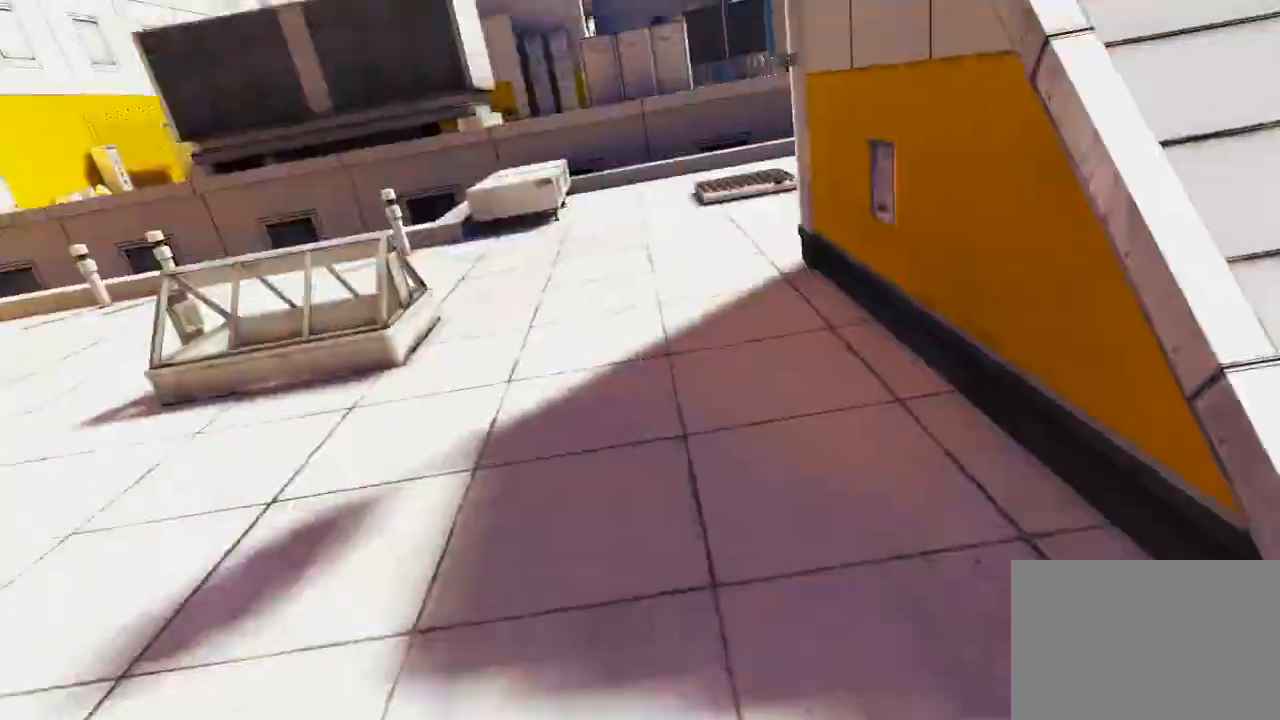
{"keys": ["w"], "mouse": [], "events": [[33, "space", "up"]]}
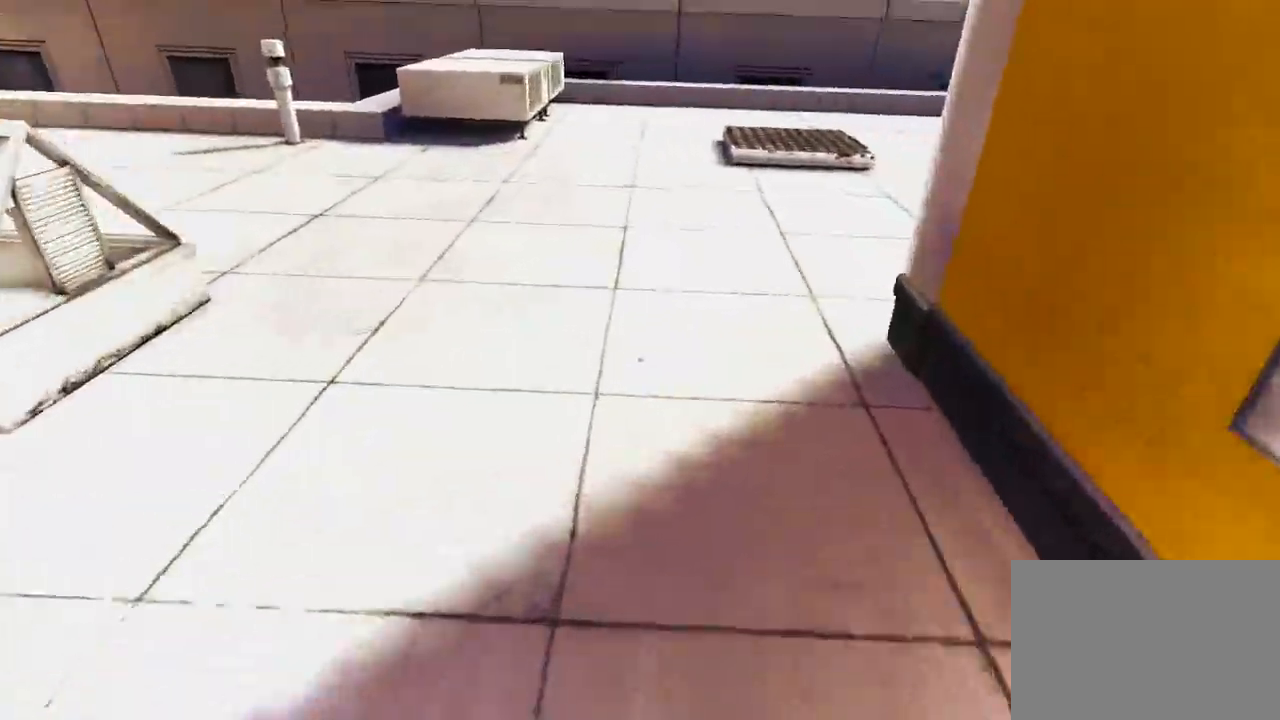
{"keys": ["w"], "mouse": ["wheel_down"], "events": [[33, "mouse_wheel_down", "down"]]}
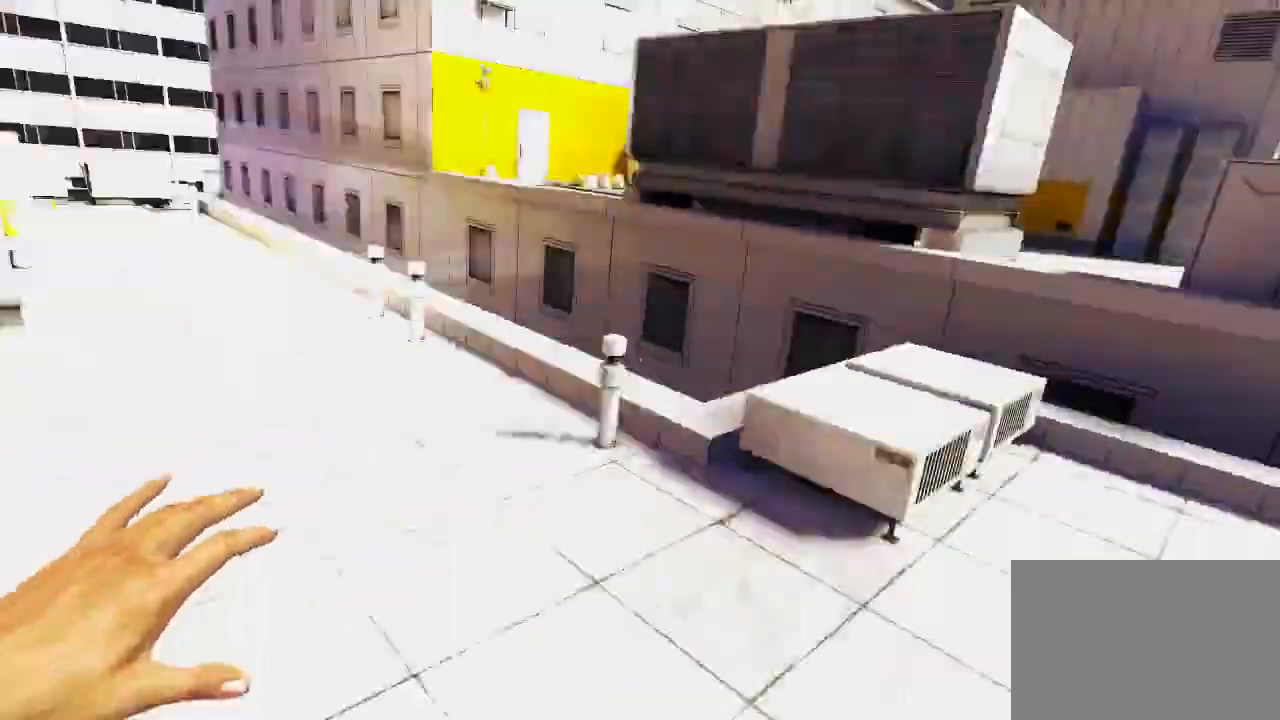
{"keys": ["d", "s"], "mouse": [], "events": [[17, "mouse_wheel_down", "up"], [67, "ctrl", "down"], [267, "ctrl", "up"], [267, "w", "up"], [300, "d", "down"], [367, "s", "down"]]}
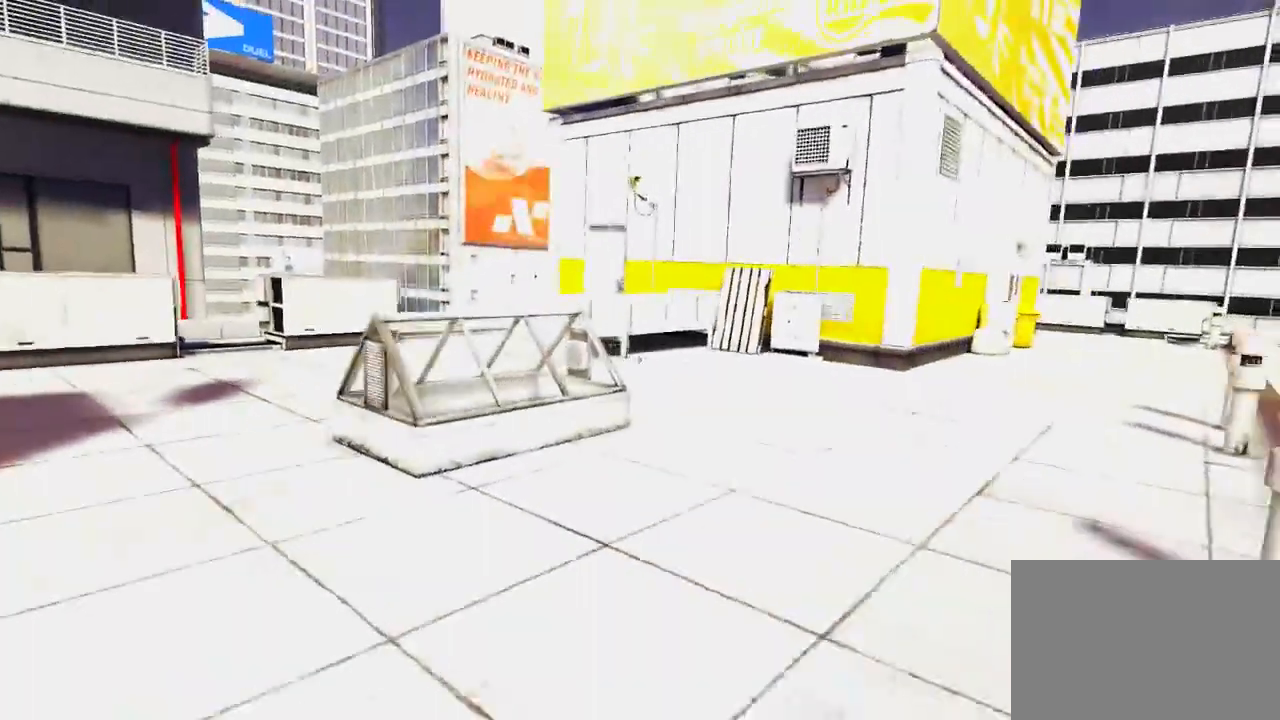
{"keys": [], "mouse": [], "events": [[250, "d", "up"], [317, "s", "up"]]}
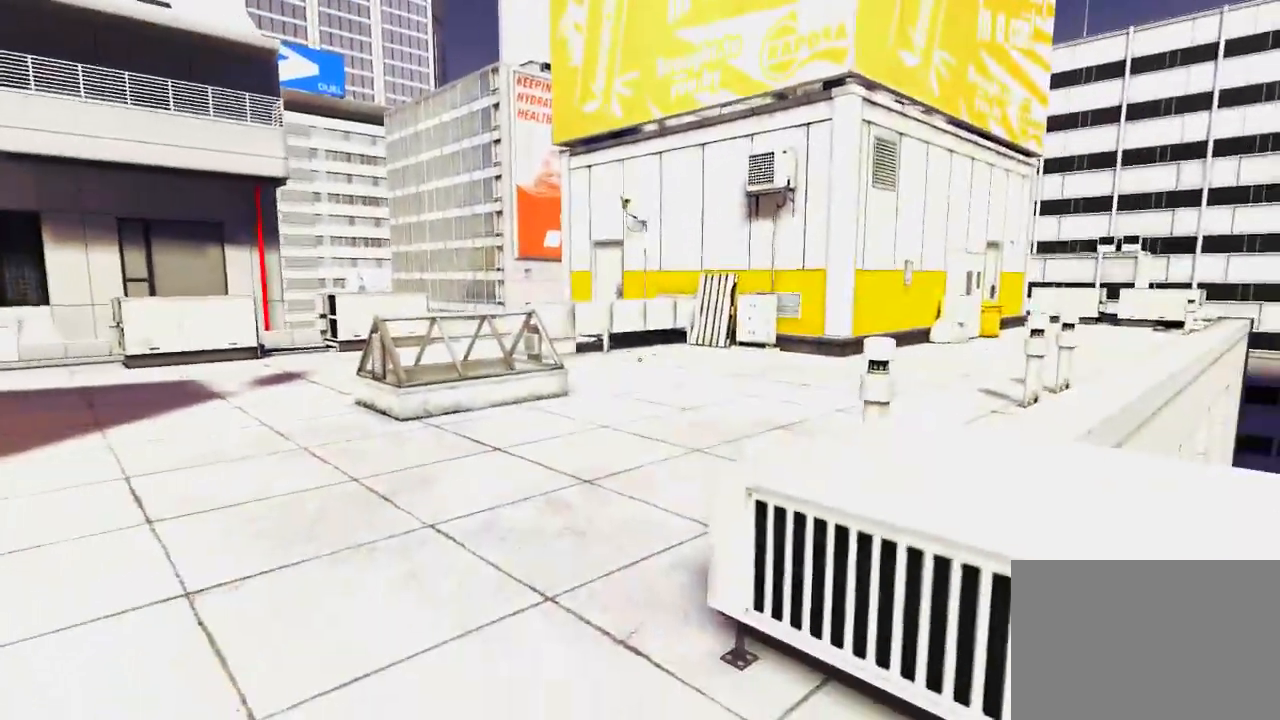
{"keys": ["d"], "mouse": [], "events": [[233, "w", "down"], [333, "w", "up"], [400, "d", "down"]]}
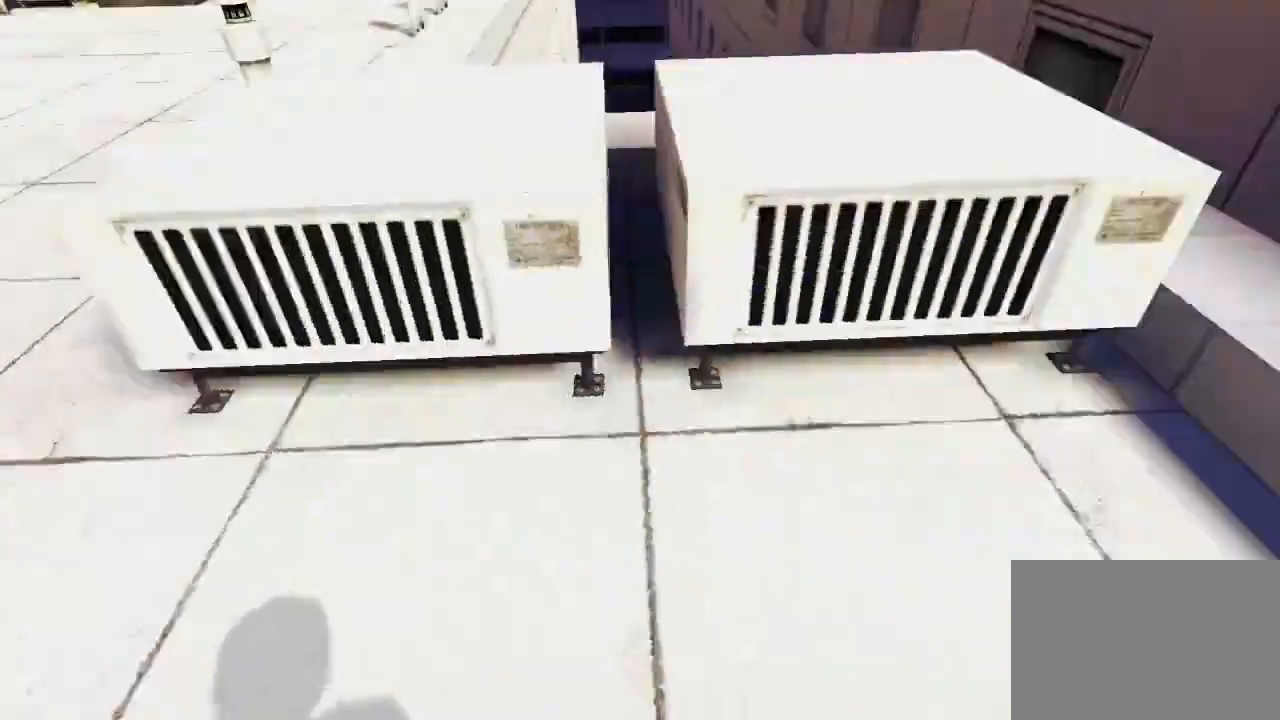
{"keys": ["w"], "mouse": ["wheel_down"], "events": [[250, "d", "up"], [250, "w", "down"], [483, "mouse_wheel_down", "down"]]}
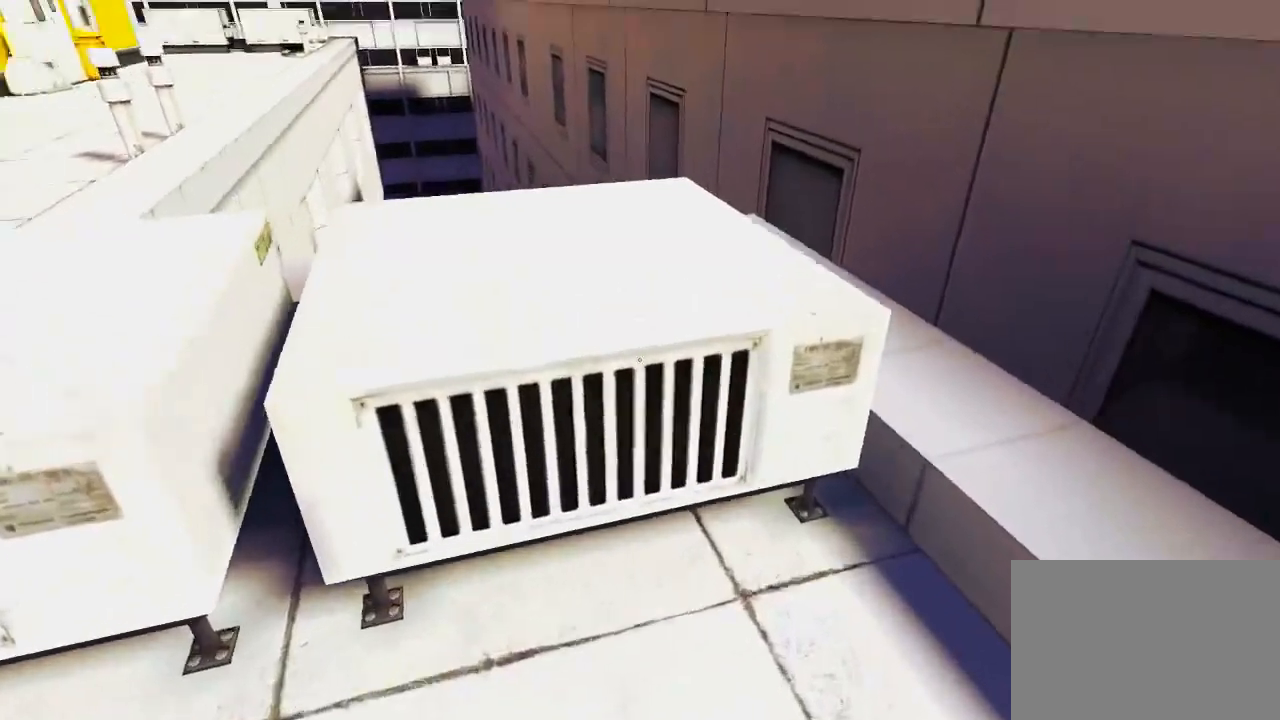
{"keys": ["a", "s"], "mouse": [], "events": [[17, "w", "up"], [167, "a", "down"], [167, "s", "down"], [433, "mouse_wheel_down", "up"]]}
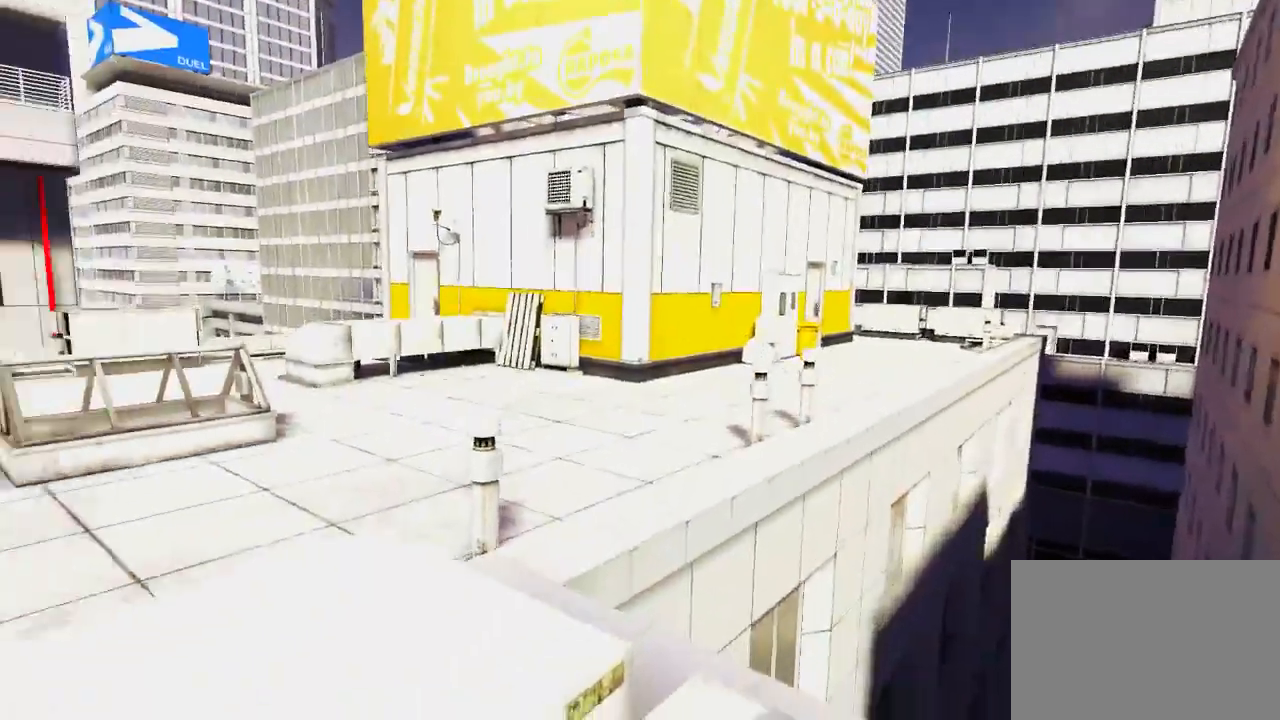
{"keys": [], "mouse": [], "events": [[283, "a", "up"], [283, "s", "up"]]}
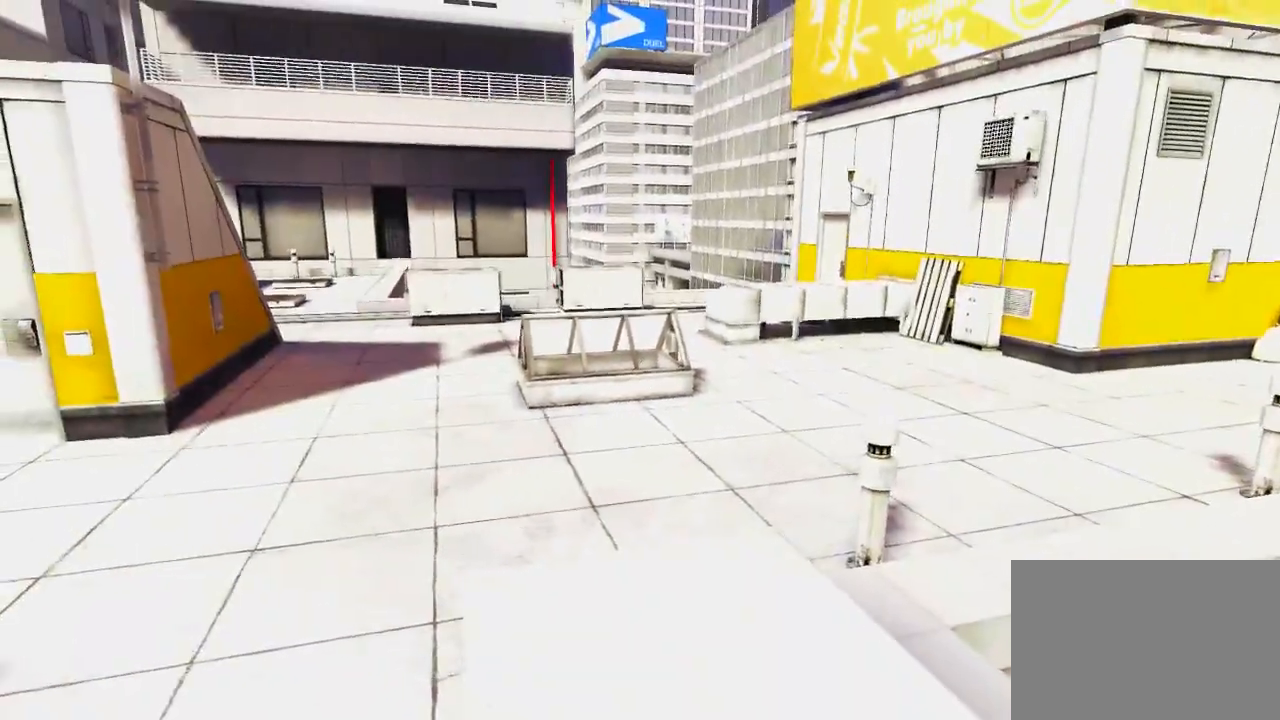
{"keys": [], "mouse": [], "events": []}
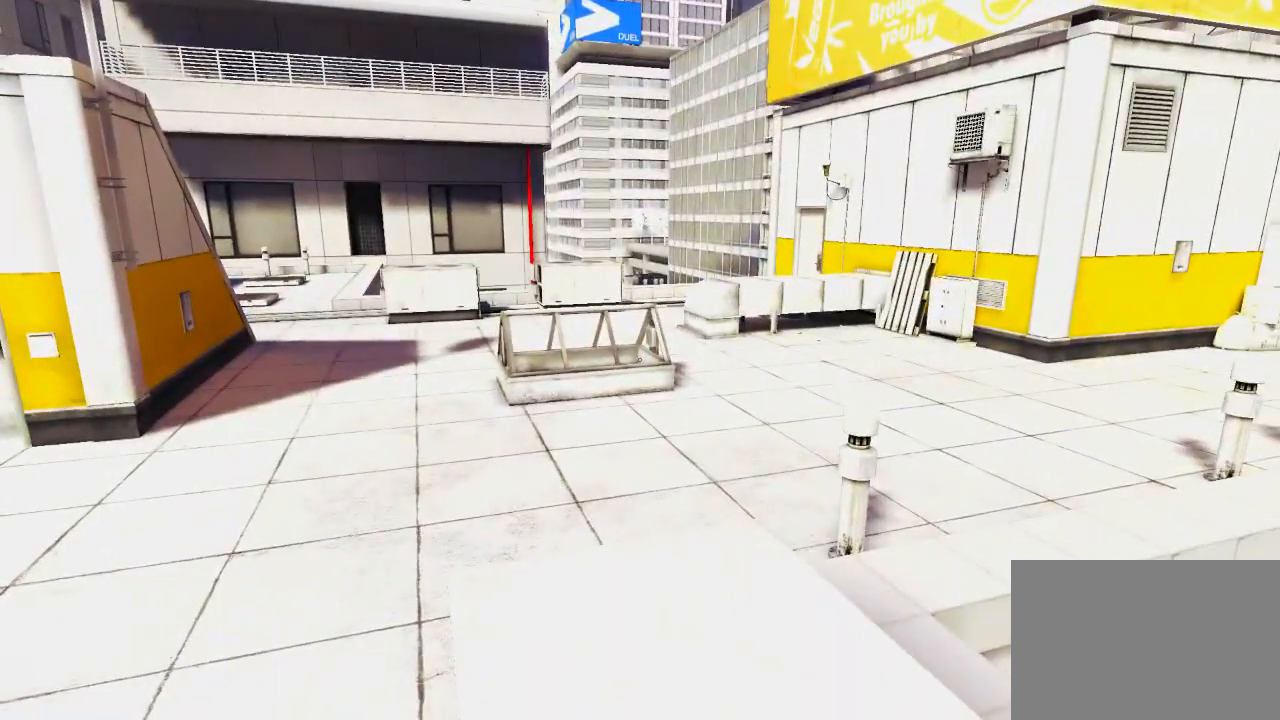
{"keys": [], "mouse": [], "events": []}
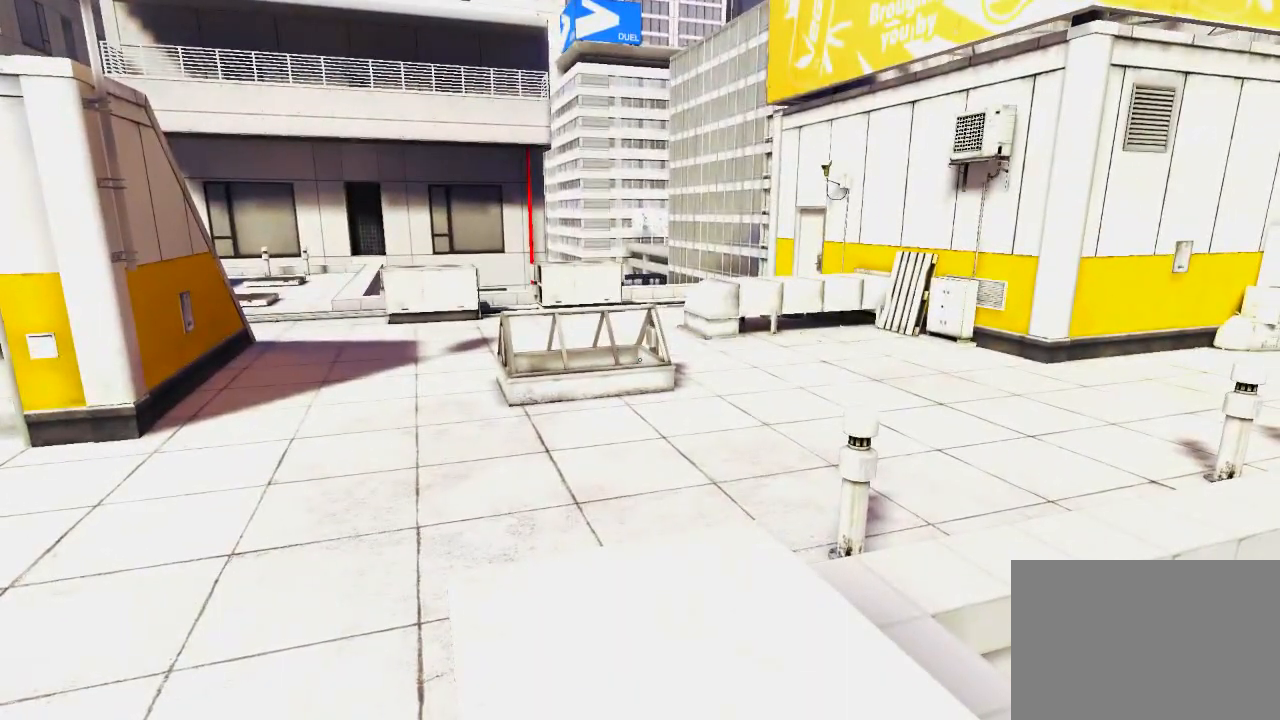
{"keys": [], "mouse": [], "events": []}
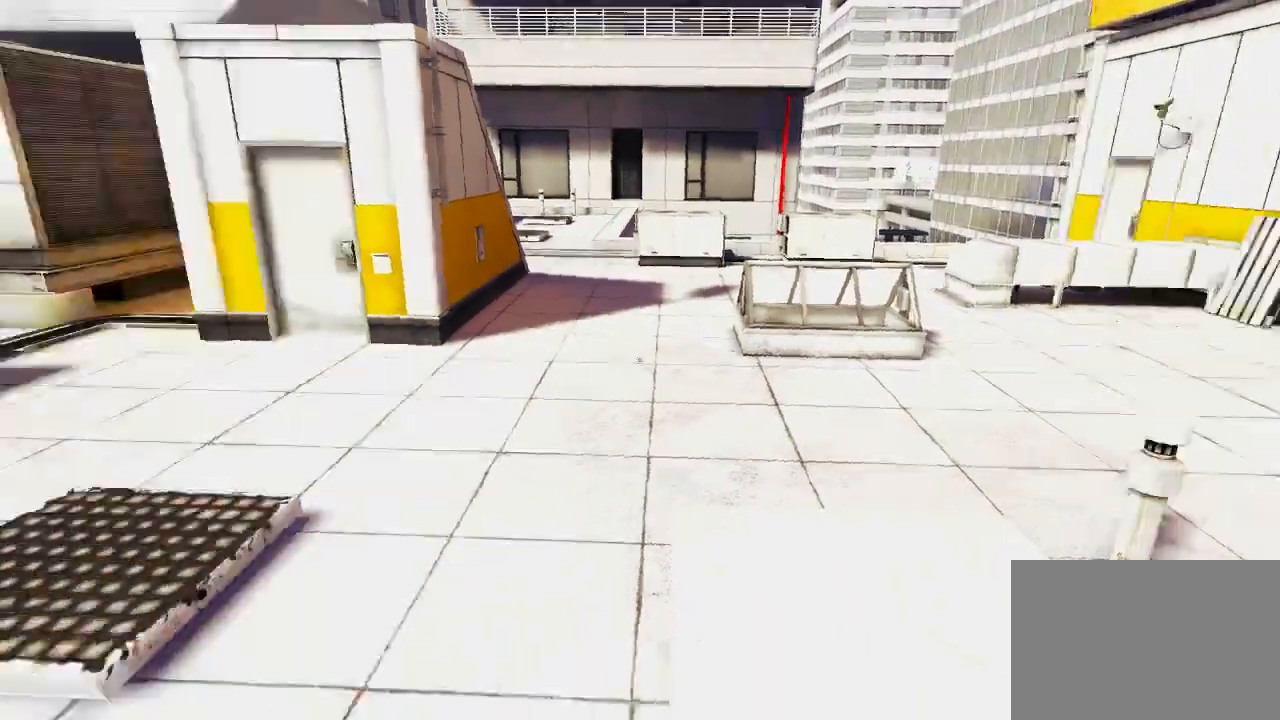
{"keys": ["w"], "mouse": [], "events": [[50, "d", "down"], [200, "space", "down"], [267, "d", "up"], [267, "w", "down"], [333, "space", "up"]]}
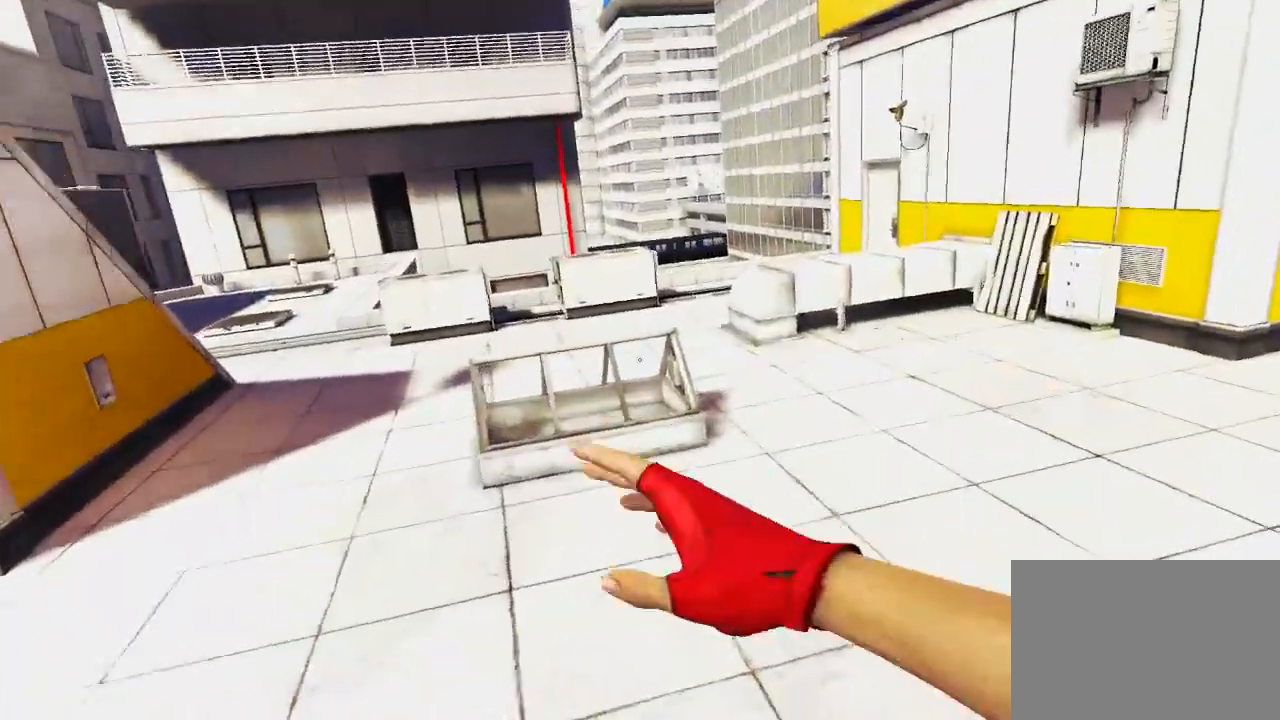
{"keys": [], "mouse": [], "events": [[250, "w", "up"]]}
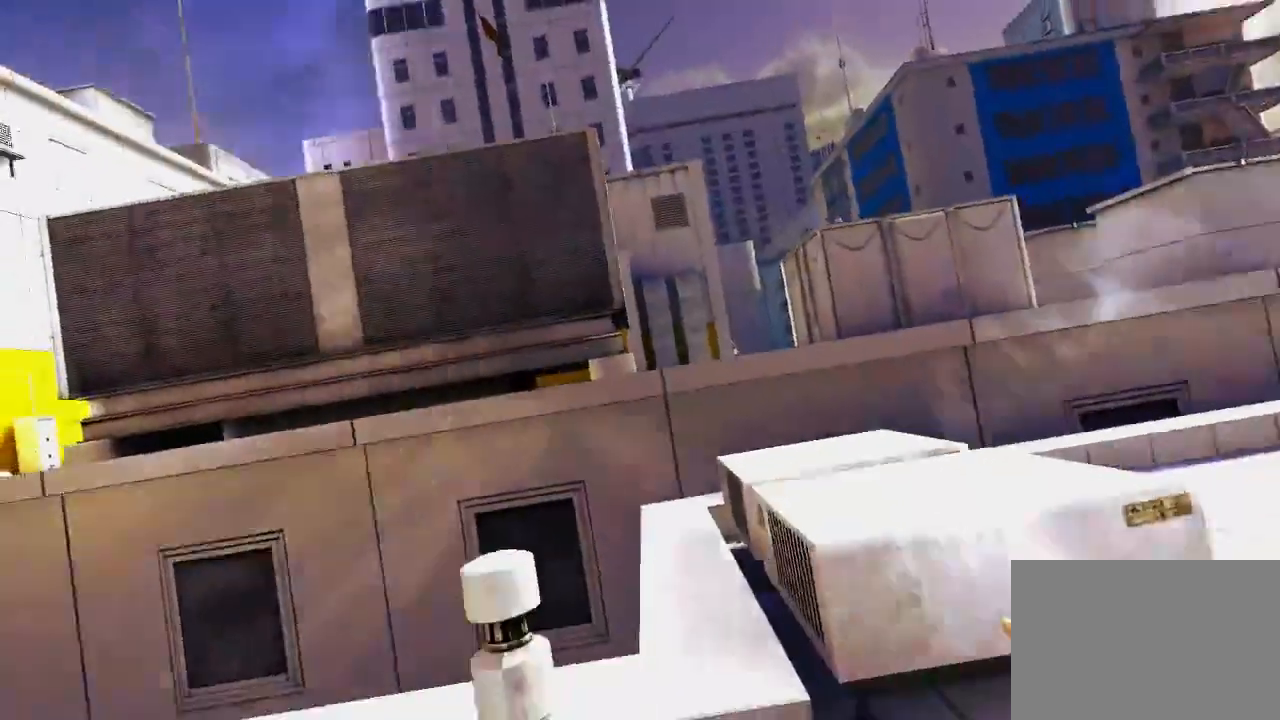
{"keys": ["d"], "mouse": [], "events": [[200, "d", "down"]]}
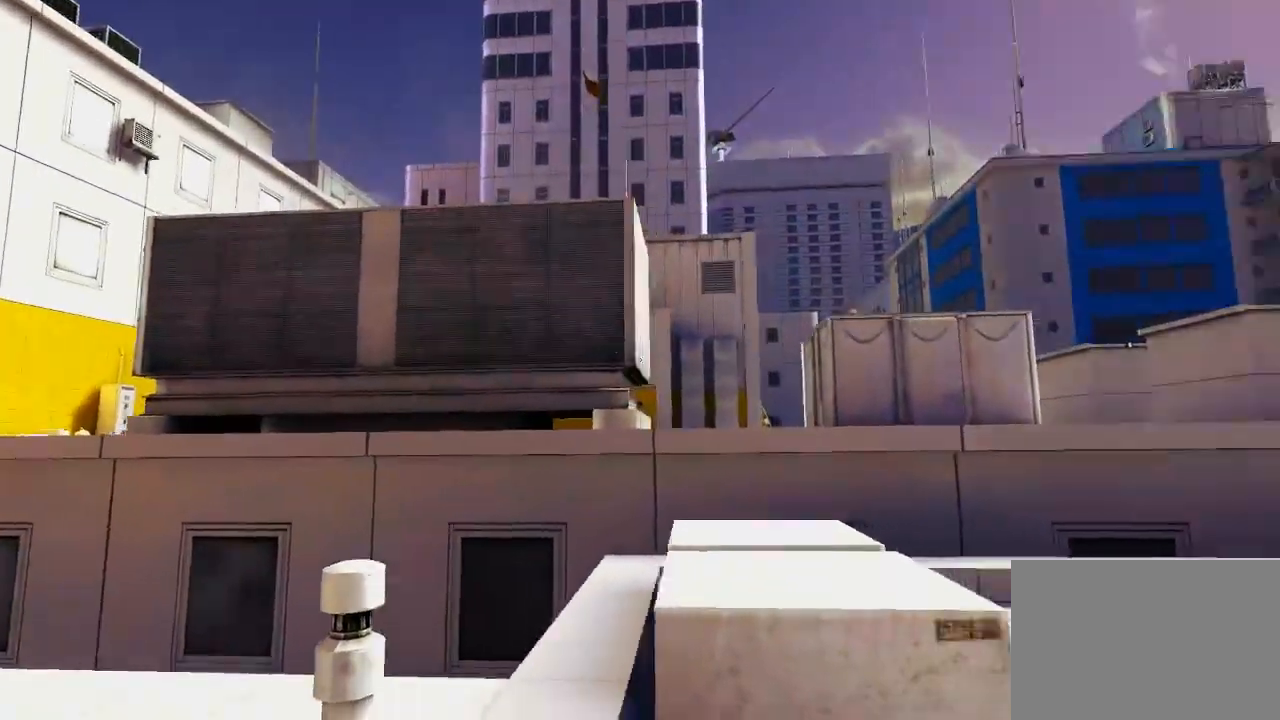
{"keys": ["w"], "mouse": [], "events": [[83, "d", "up"], [183, "w", "down"]]}
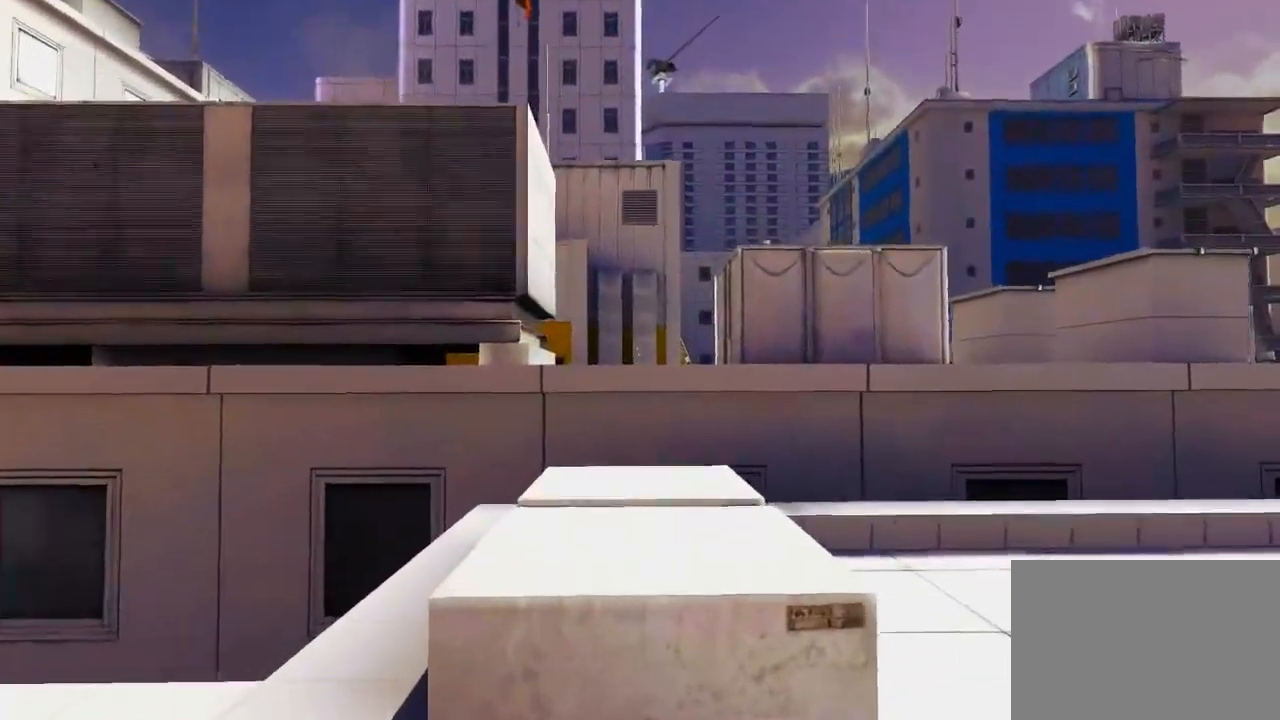
{"keys": ["d"], "mouse": [], "events": [[67, "space", "down"], [133, "space", "up"], [450, "w", "up"], [483, "d", "down"]]}
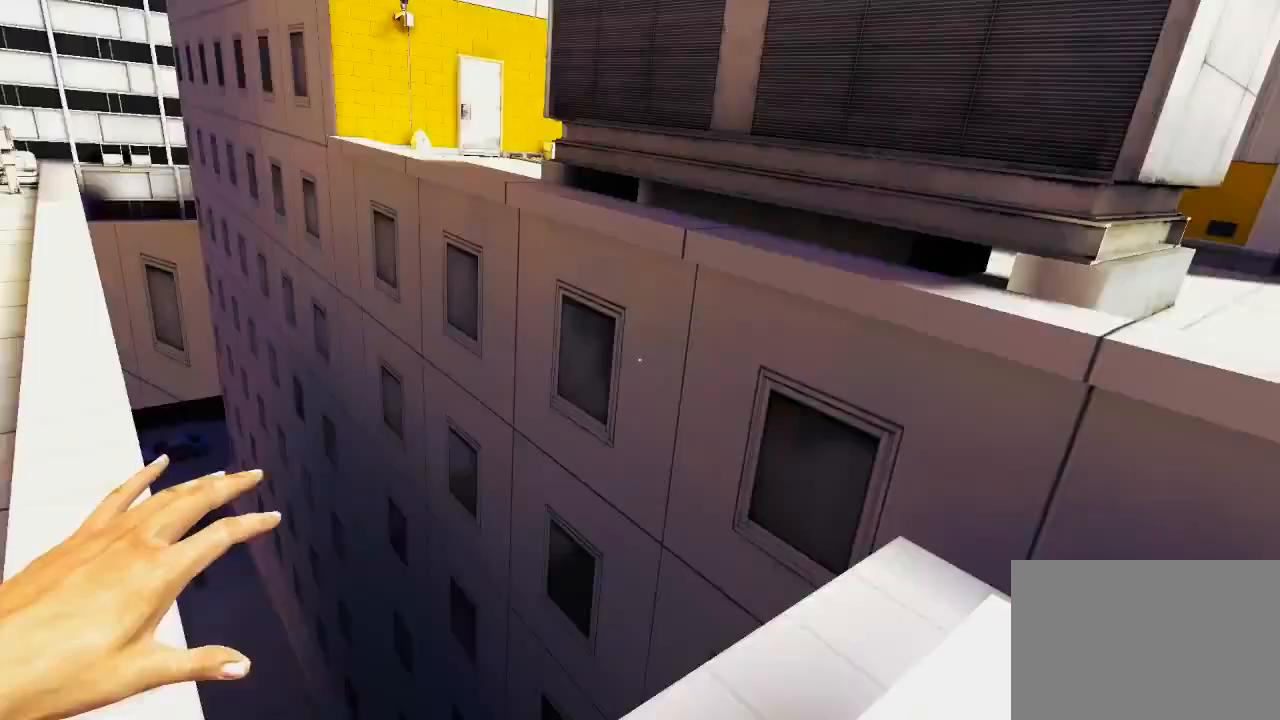
{"keys": [], "mouse": [], "events": [[83, "d", "up"]]}